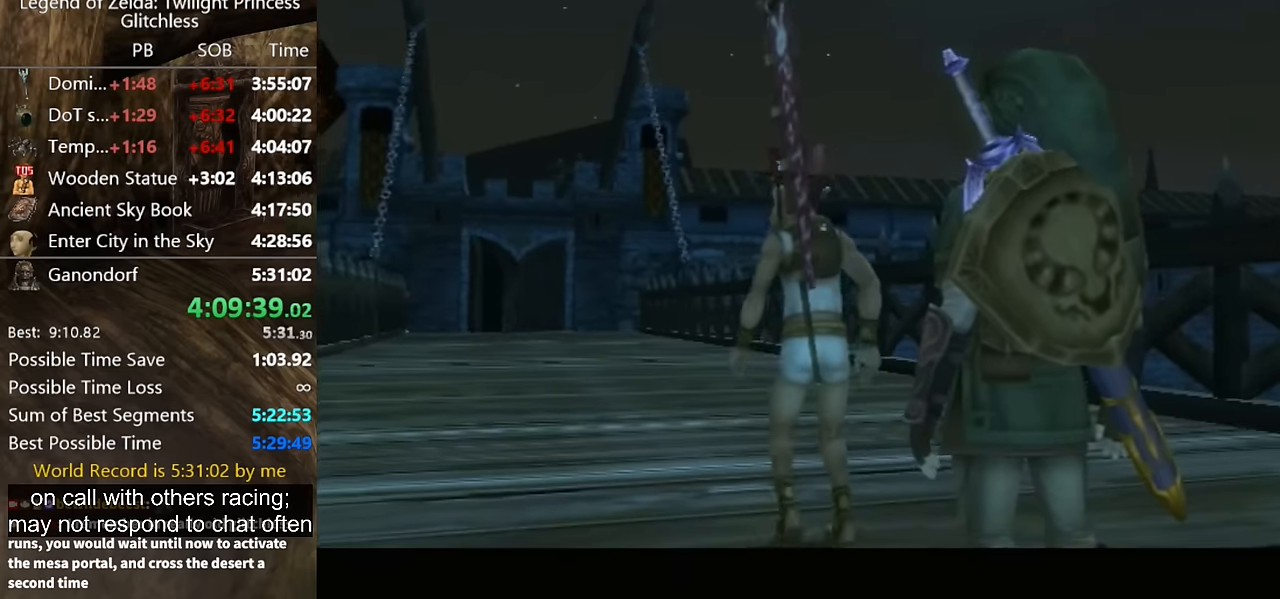
Gameplay with a controller (Nintendo layout); each line is a JSON object with the inputs held at the frame after it. "events" lists button and stick changes between this image and that frame as [ms after this image, input, new state], when the widget could be followed in between. Not read: L2 L3 R1 R2 R3.
{"buttons": [], "left_stick": "center", "right_stick": "center", "events": [[67, "A", "down"], [67, "B", "up"], [133, "A", "up"], [133, "B", "down"], [167, "B", "up"], [200, "A", "down"], [233, "B", "down"], [267, "A", "up"], [267, "B", "up"]]}
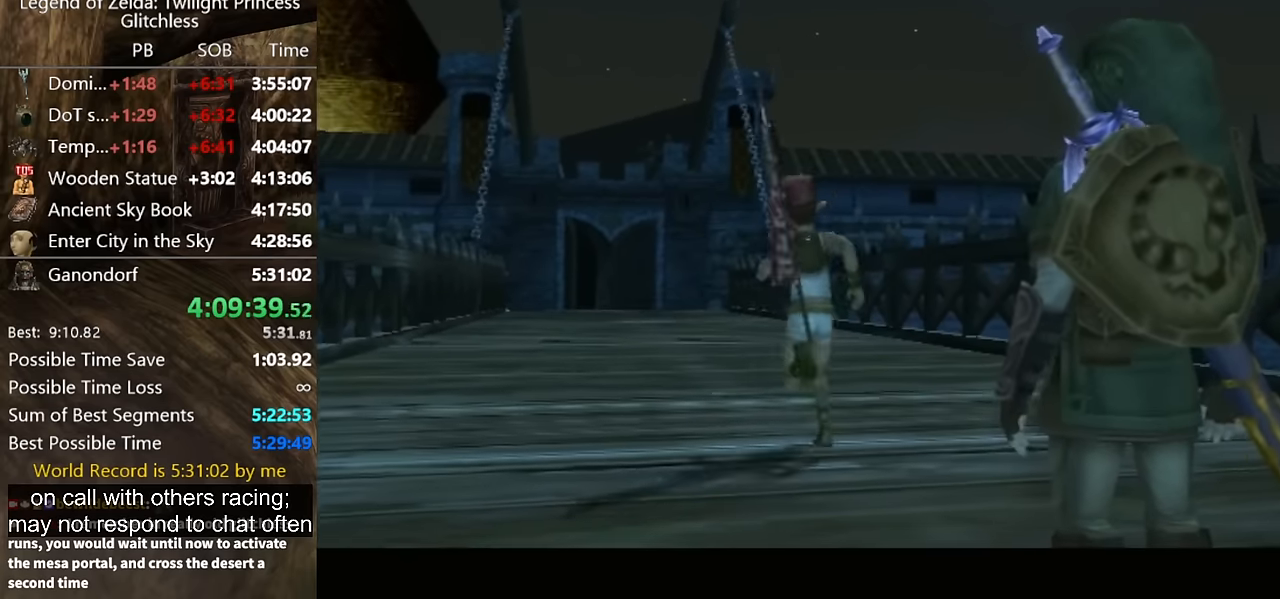
{"buttons": [], "left_stick": "center", "right_stick": "center", "events": []}
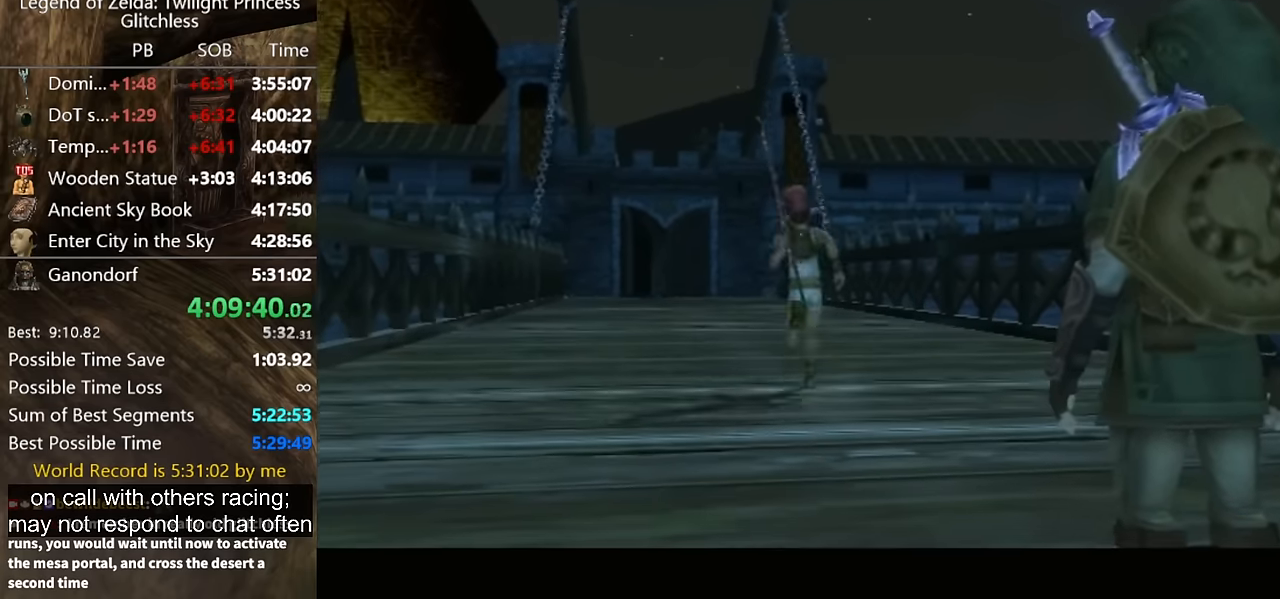
{"buttons": [], "left_stick": "center", "right_stick": "center", "events": []}
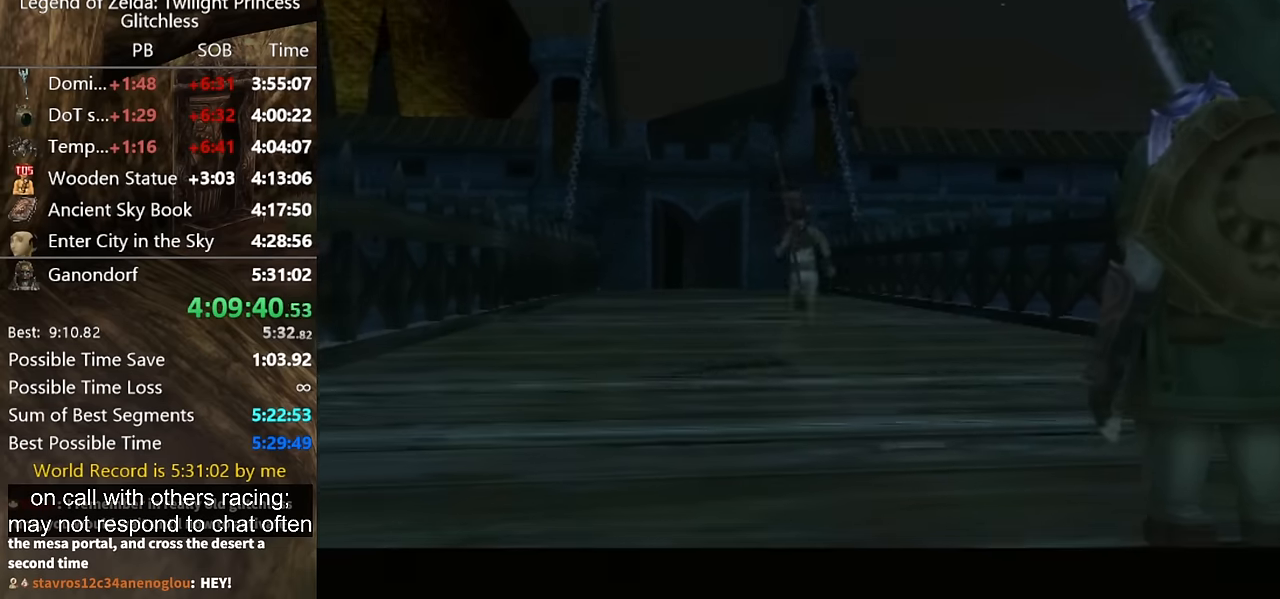
{"buttons": [], "left_stick": "center", "right_stick": "center", "events": []}
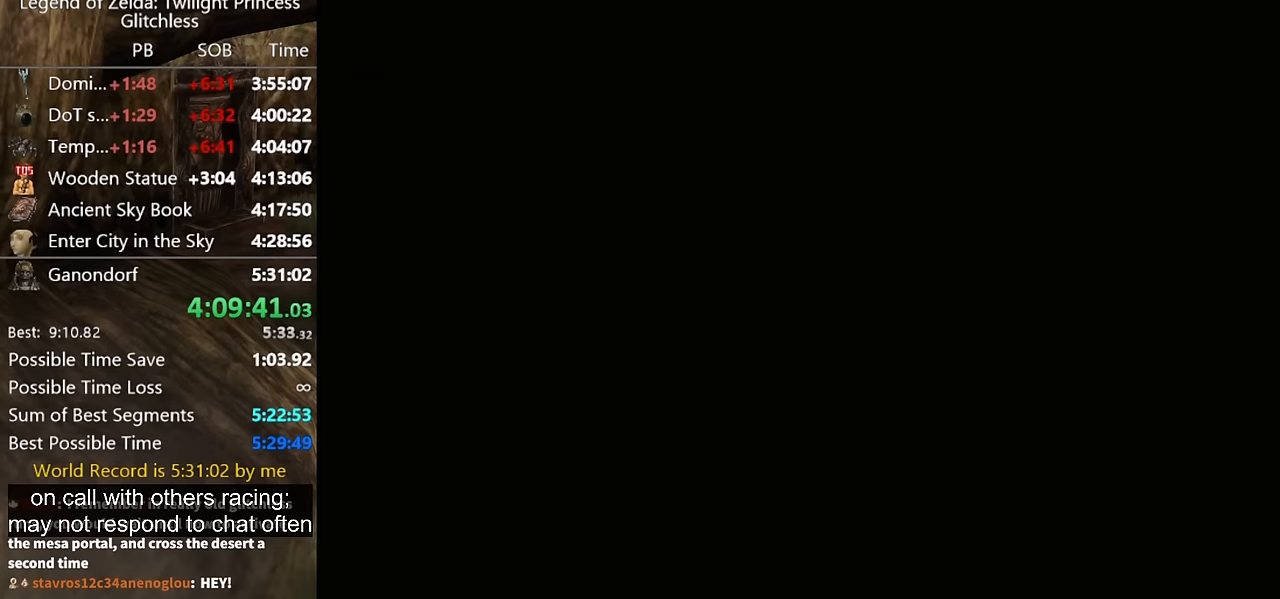
{"buttons": [], "left_stick": "up-left", "right_stick": "center", "events": [[500, "left_stick", "up-left"]]}
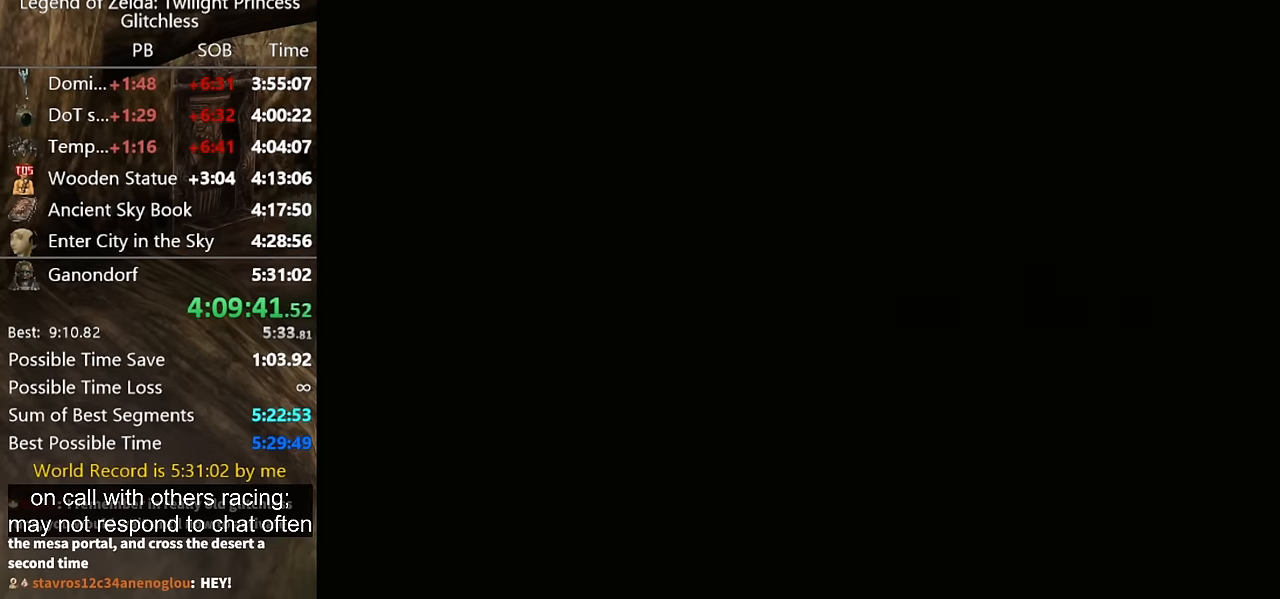
{"buttons": ["A"], "left_stick": "up-left", "right_stick": "center", "events": [[267, "A", "down"], [400, "A", "up"], [467, "A", "down"]]}
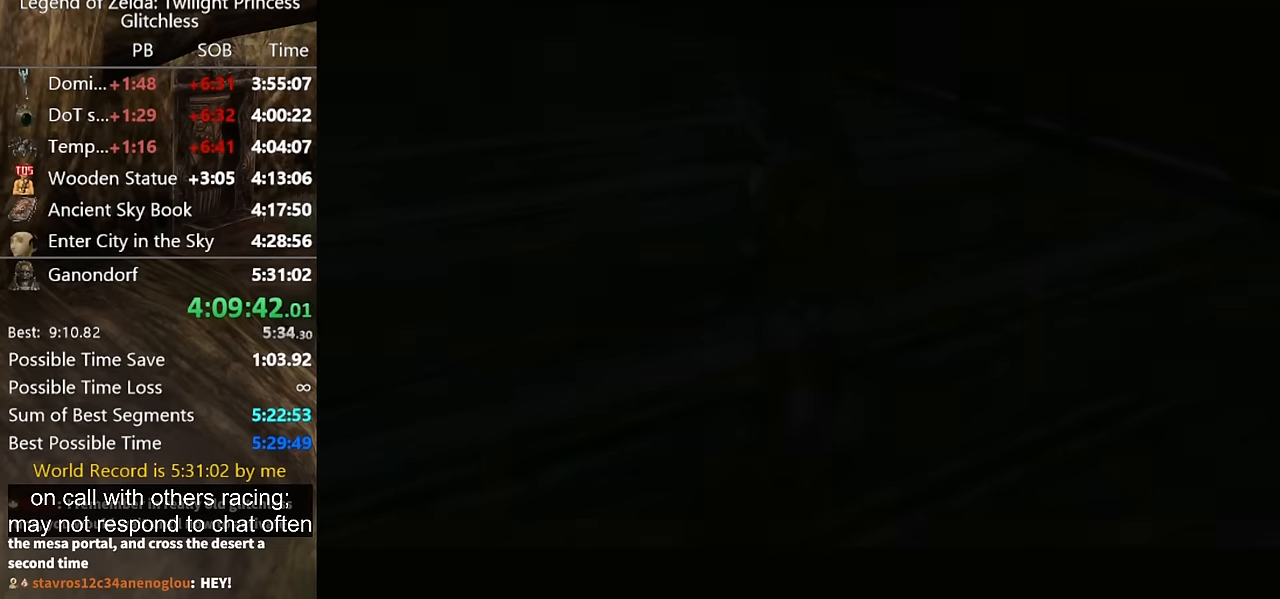
{"buttons": [], "left_stick": "up-left", "right_stick": "center", "events": [[33, "A", "up"], [100, "A", "down"], [200, "A", "up"], [267, "A", "down"], [367, "A", "up"], [434, "A", "down"], [500, "A", "up"]]}
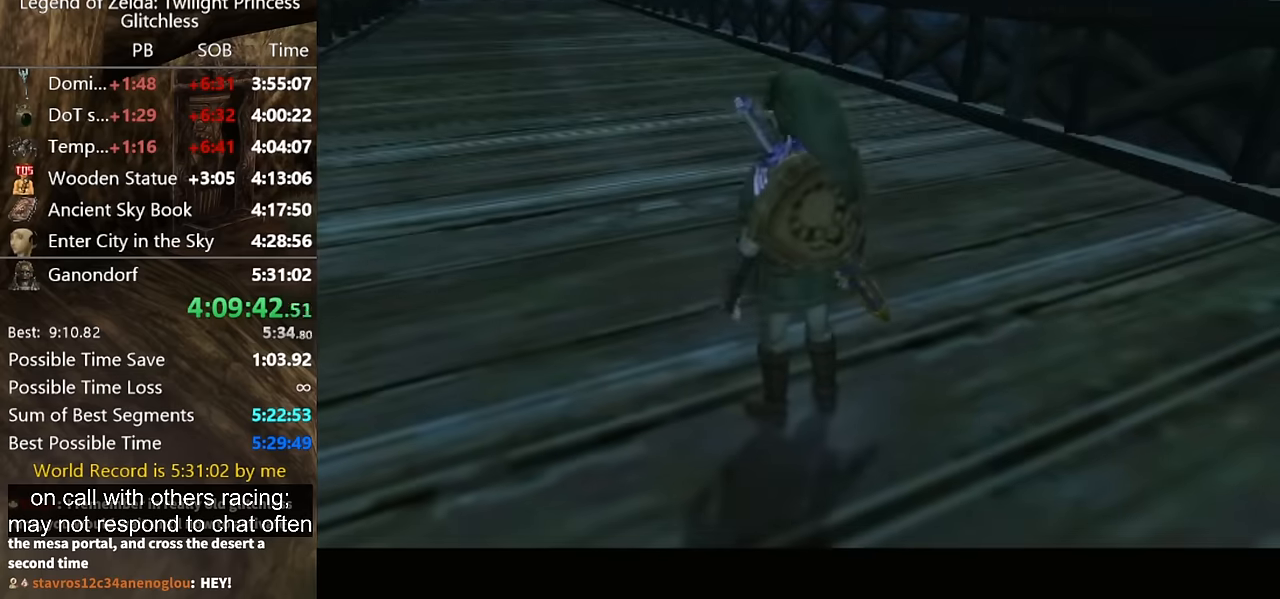
{"buttons": [], "left_stick": "up-left", "right_stick": "center", "events": [[67, "A", "down"], [134, "A", "up"], [234, "A", "down"], [267, "A", "up"], [400, "A", "down"], [434, "A", "up"]]}
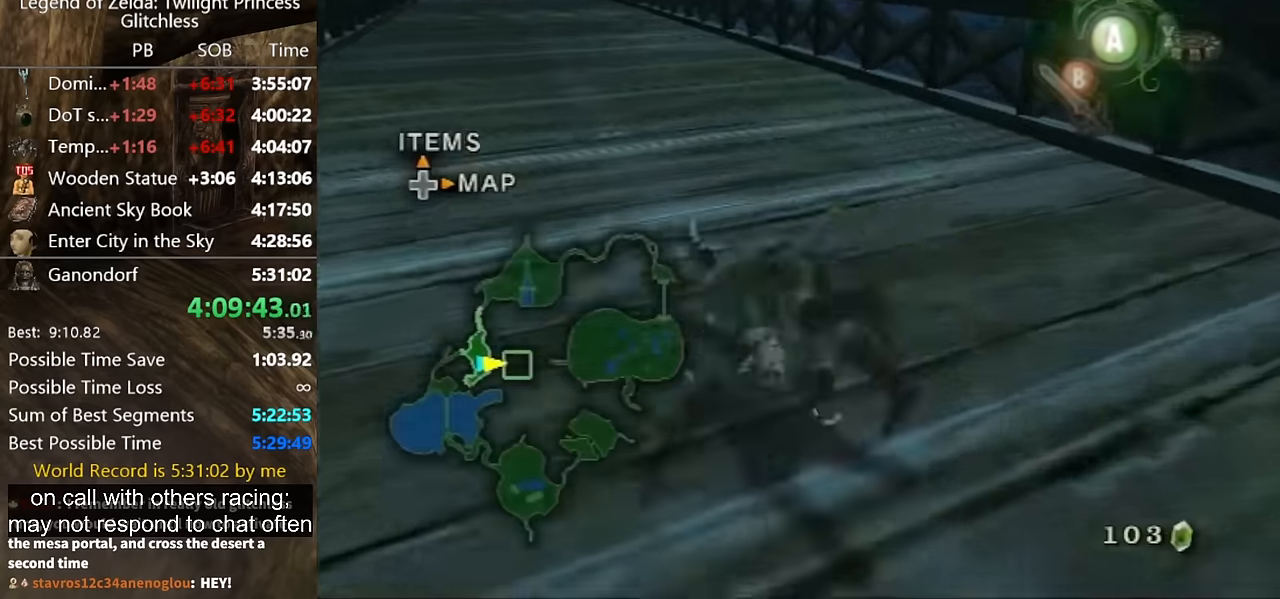
{"buttons": [], "left_stick": "up", "right_stick": "center", "events": [[34, "A", "down"], [67, "A", "up"], [500, "left_stick", "up"]]}
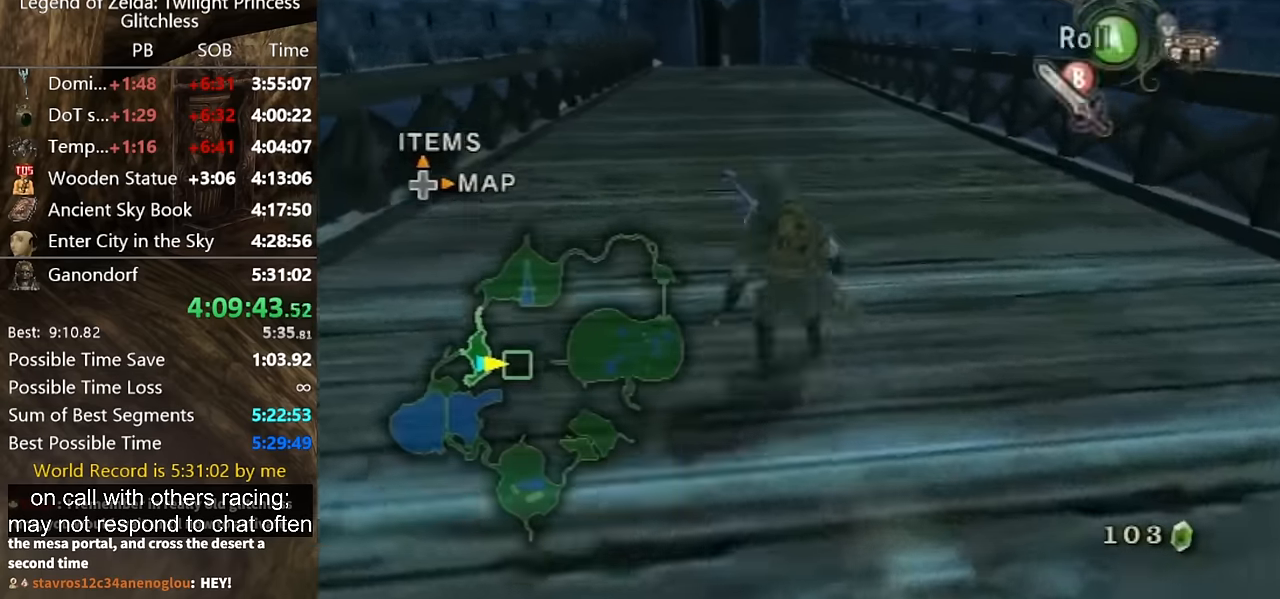
{"buttons": [], "left_stick": "up", "right_stick": "center", "events": [[67, "A", "down"], [134, "A", "up"], [200, "A", "down"], [300, "A", "up"]]}
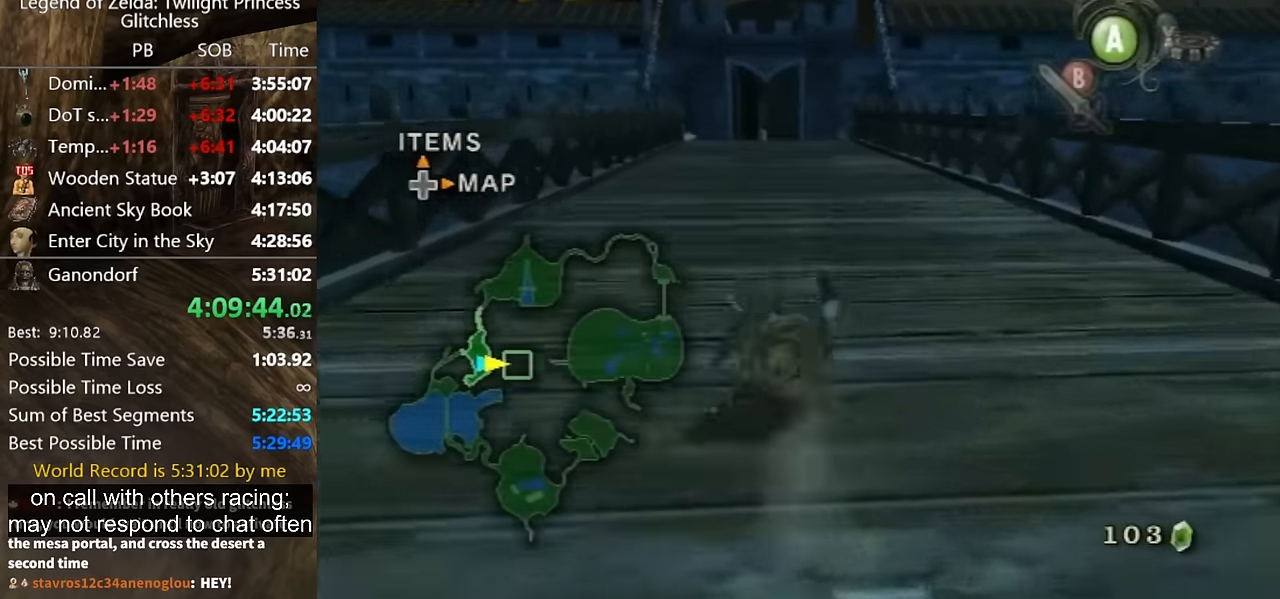
{"buttons": [], "left_stick": "up", "right_stick": "center", "events": [[267, "A", "down"], [334, "A", "up"], [400, "A", "down"], [434, "A", "up"]]}